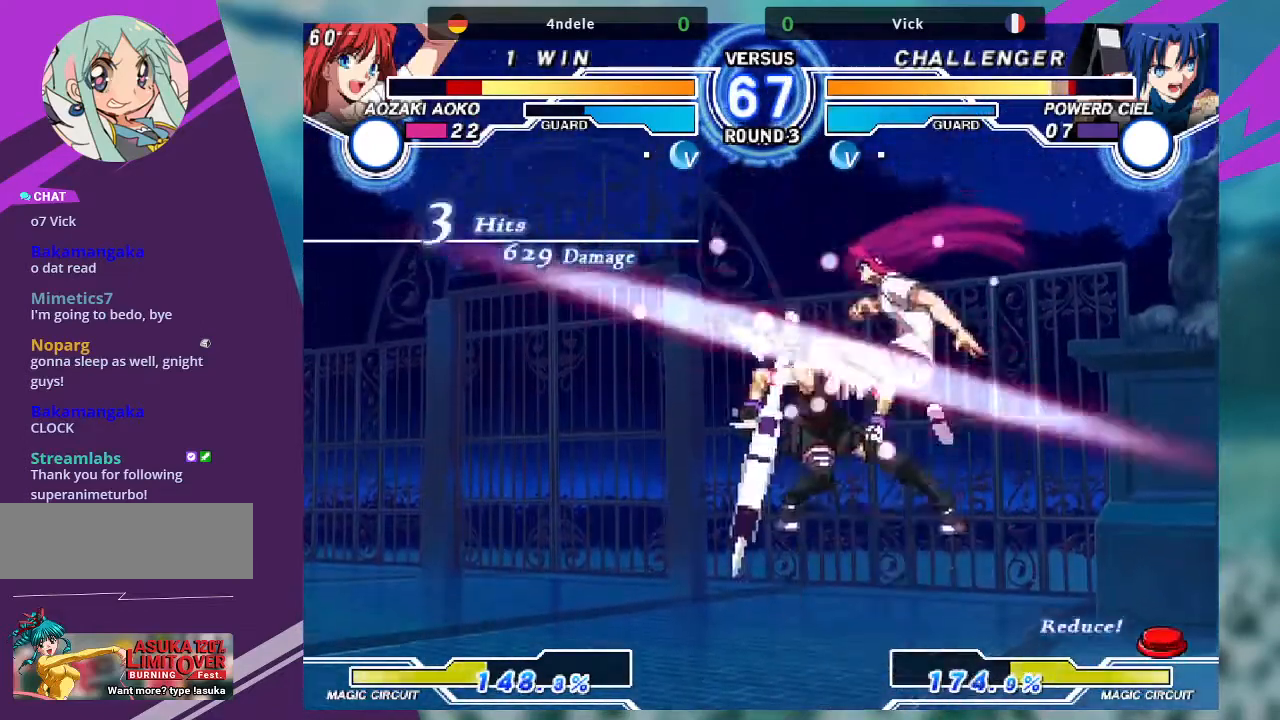
Gameplay with a controller (arcade stick); each line is a JSON object with the inputs held at the frame after it. "events" lists button and stick changes between this image and that frame as [ms after this image, input, new state], when the widget could be followed in between. Not read: L3 R3.
{"buttons": [], "left_stick": "down-left", "events": []}
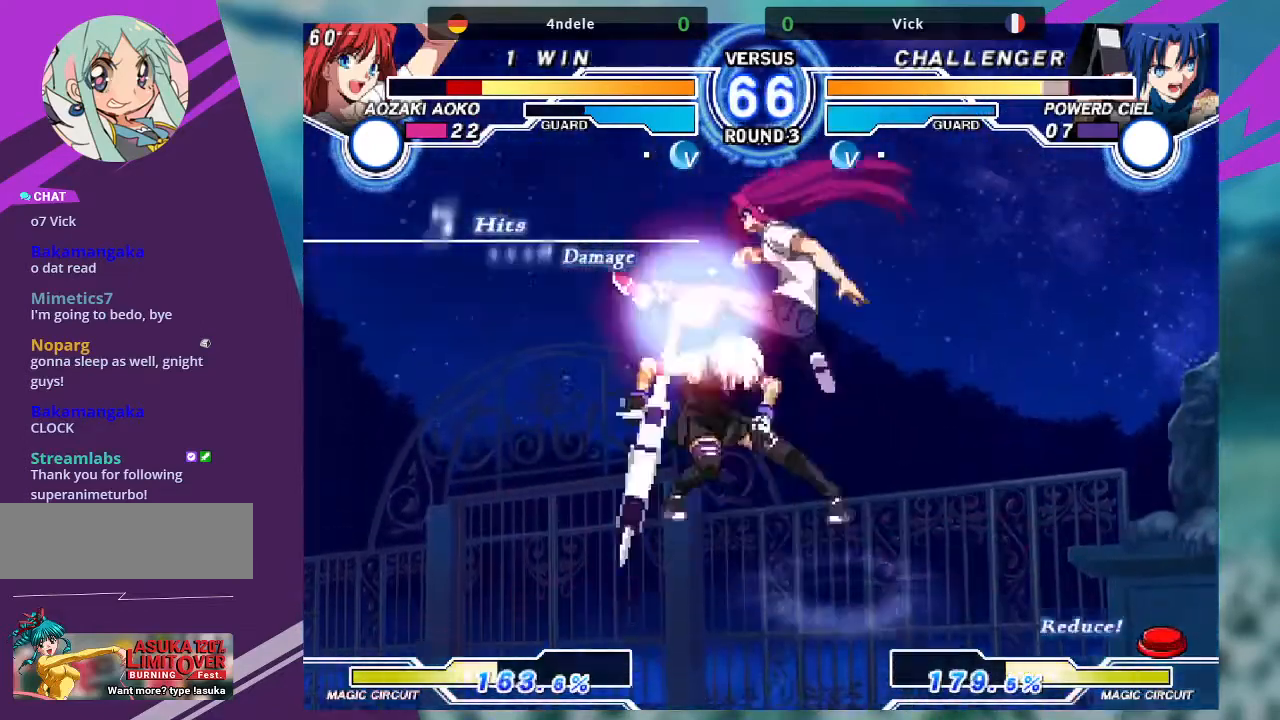
{"buttons": [], "left_stick": "down-left", "events": []}
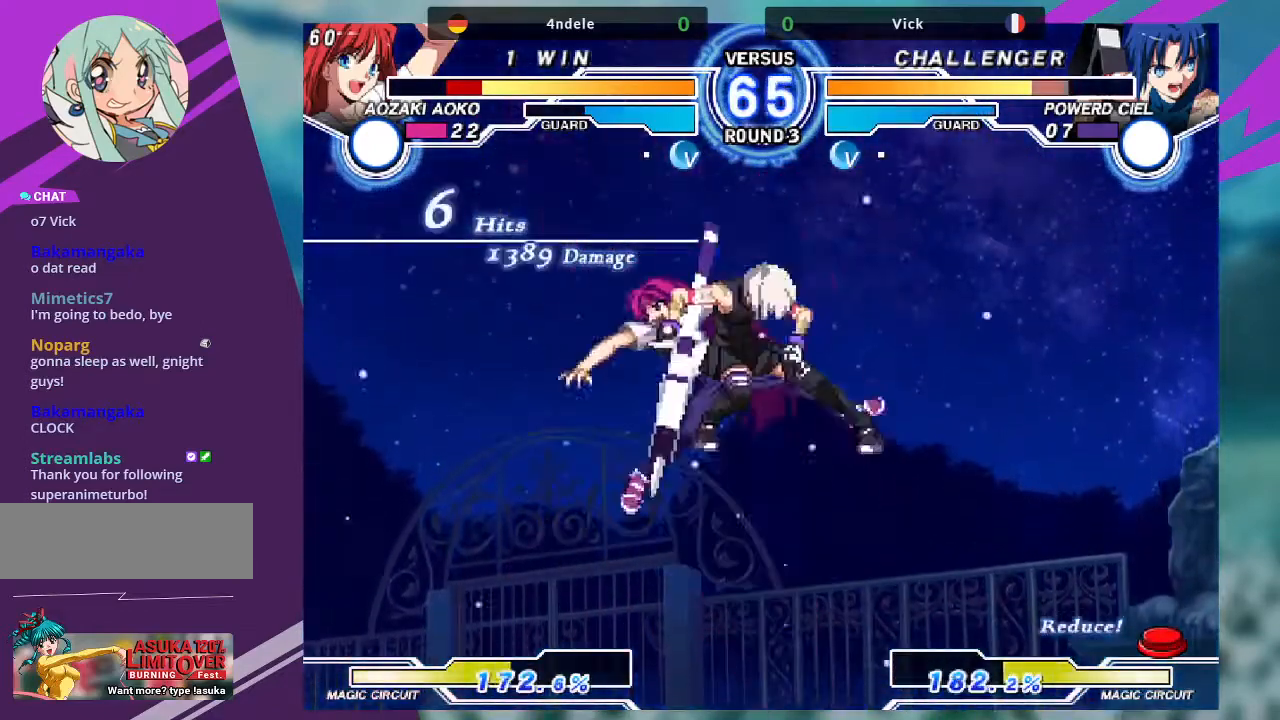
{"buttons": [], "left_stick": "down-left", "events": []}
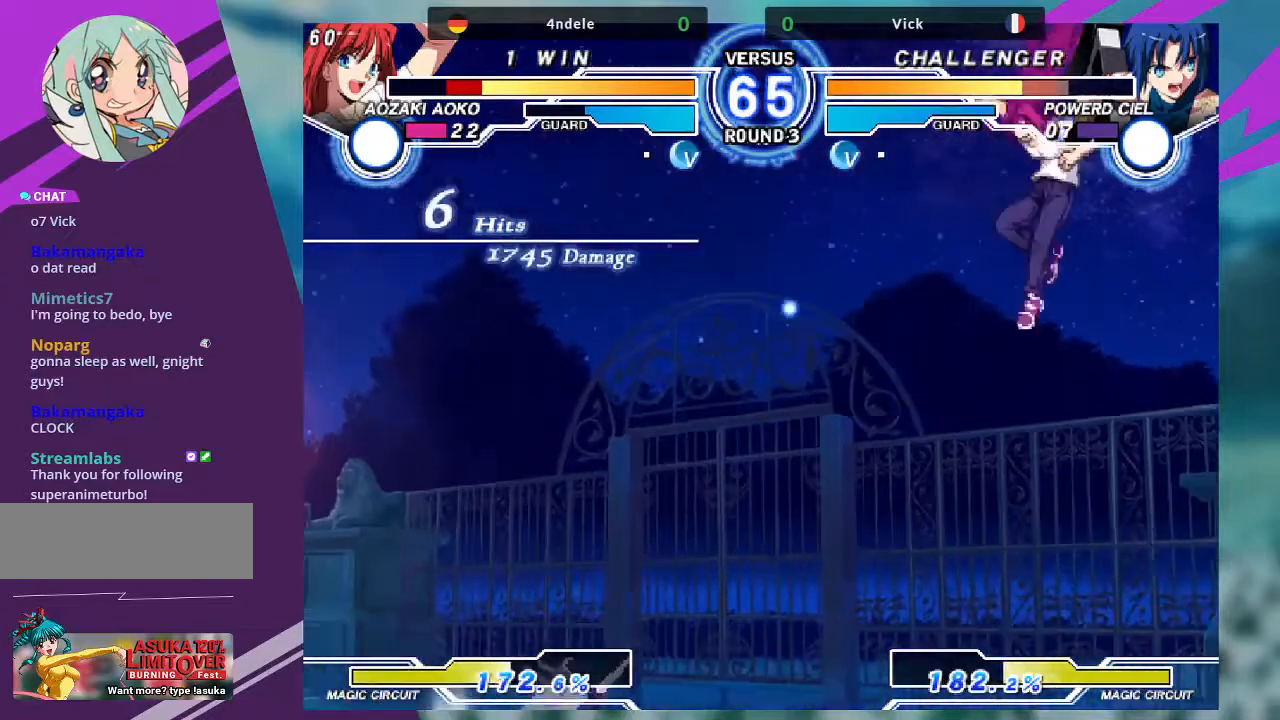
{"buttons": [], "left_stick": "down-left", "events": [[100, "SQUARE", "down"], [334, "SQUARE", "up"]]}
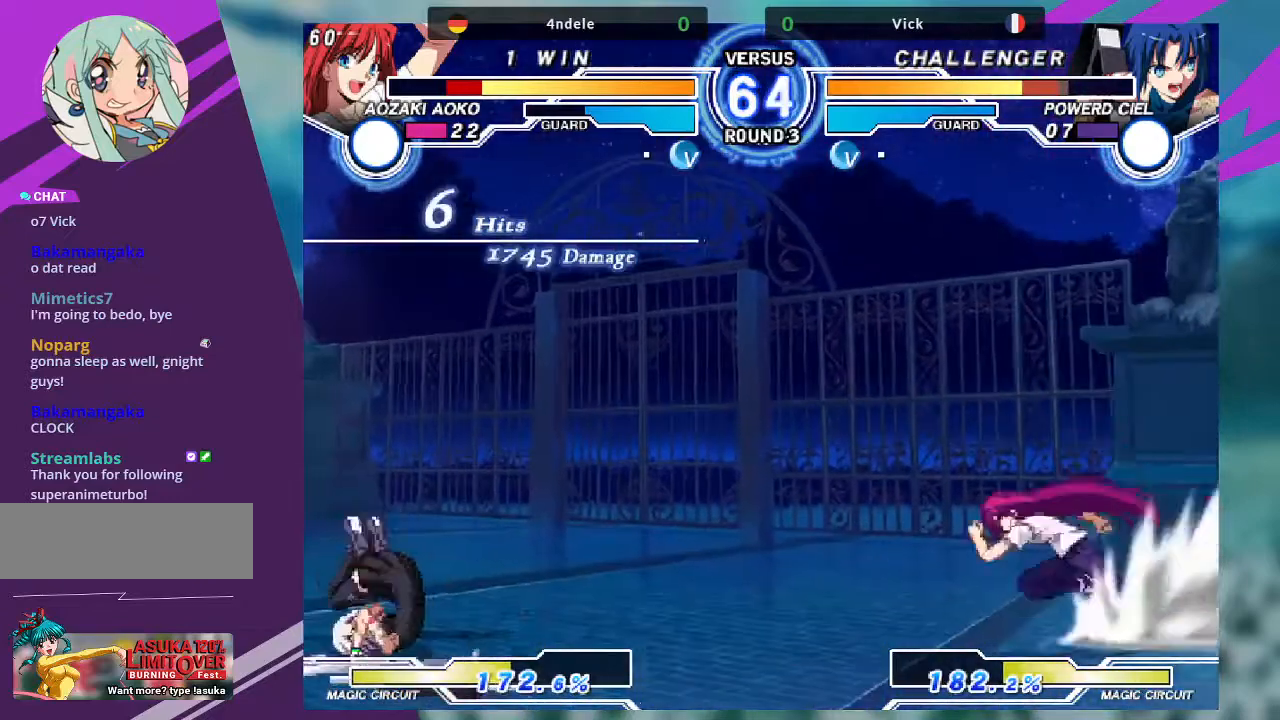
{"buttons": [], "left_stick": "down-left", "events": []}
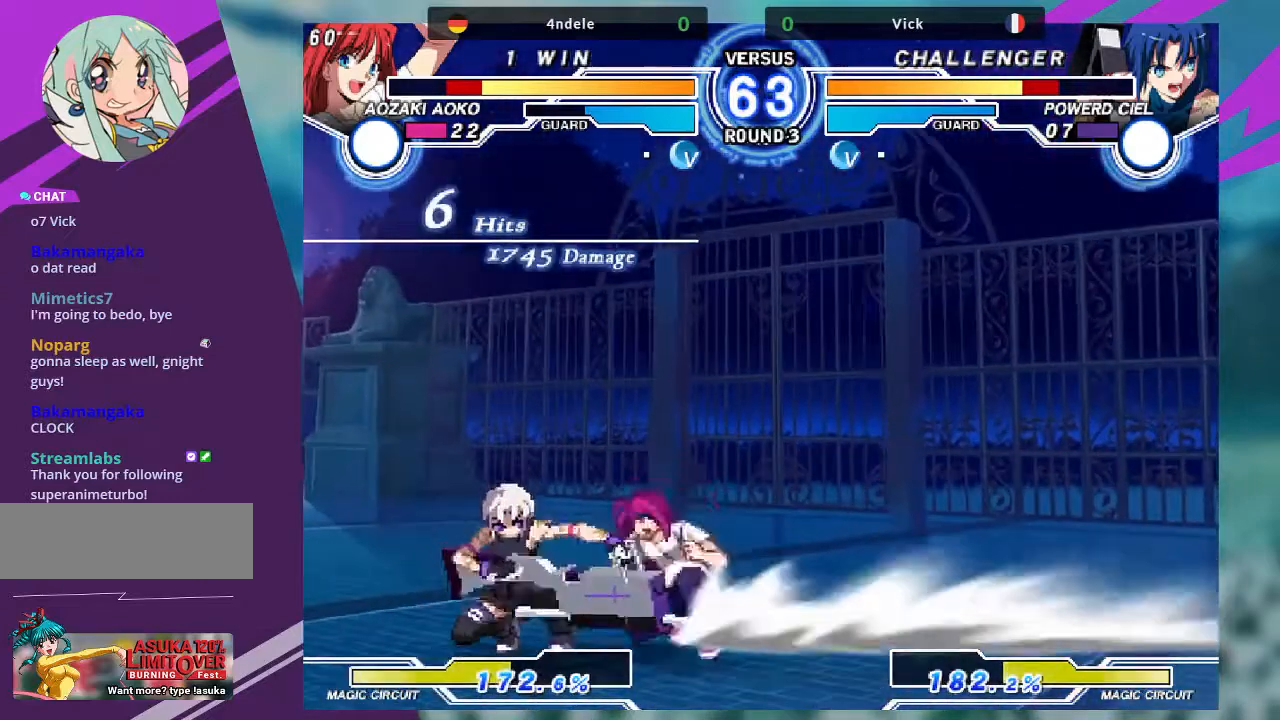
{"buttons": [], "left_stick": "down-left", "events": []}
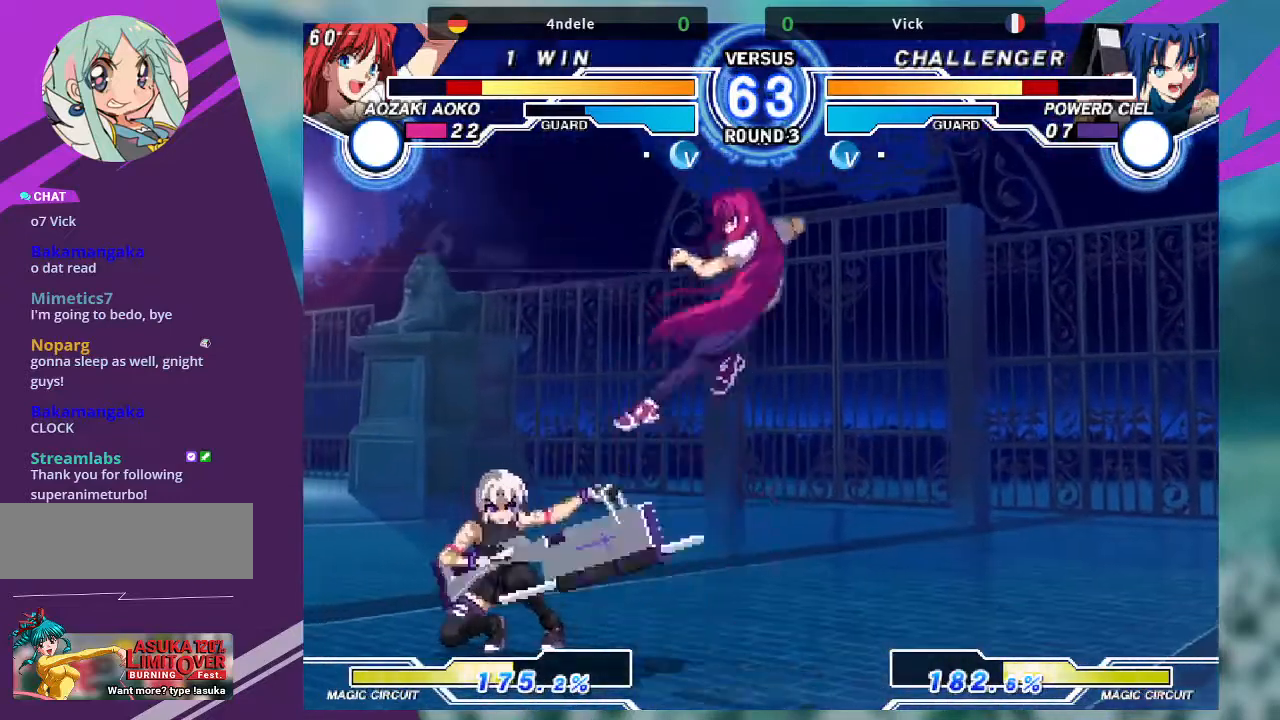
{"buttons": [], "left_stick": "left", "events": [[234, "left_stick", "left"]]}
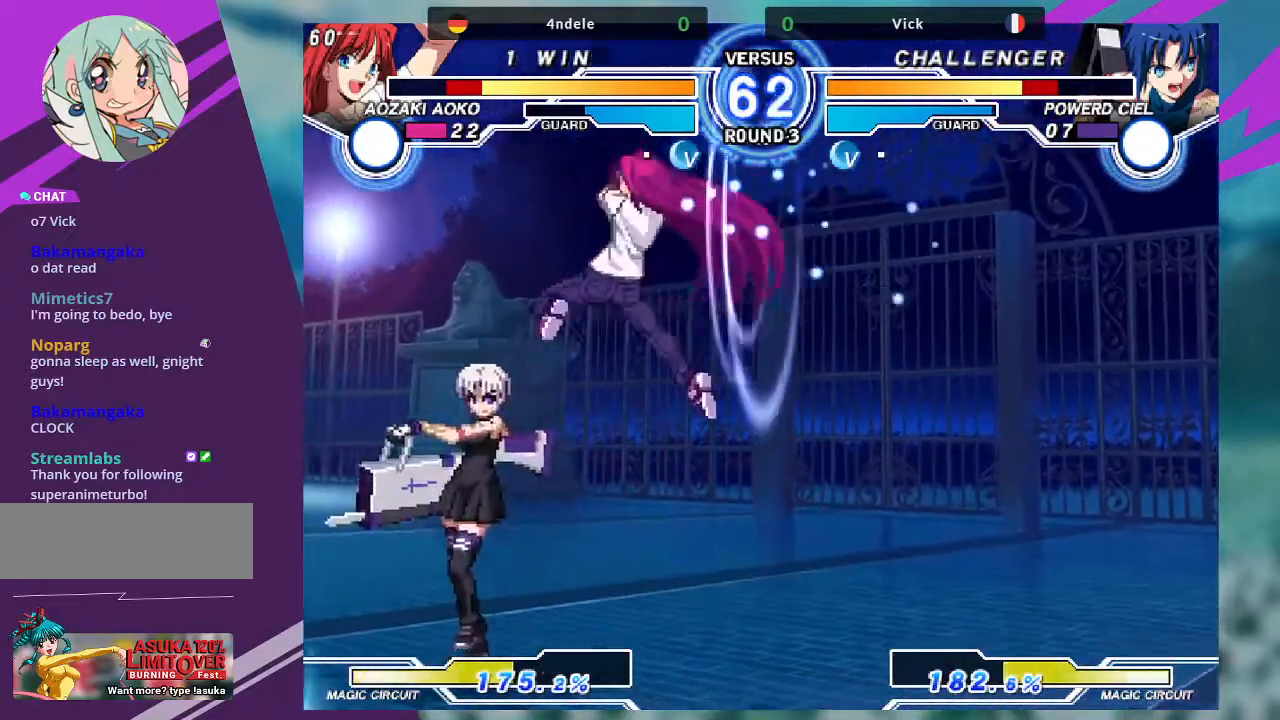
{"buttons": [], "left_stick": "down-left", "events": [[300, "left_stick", "down-left"]]}
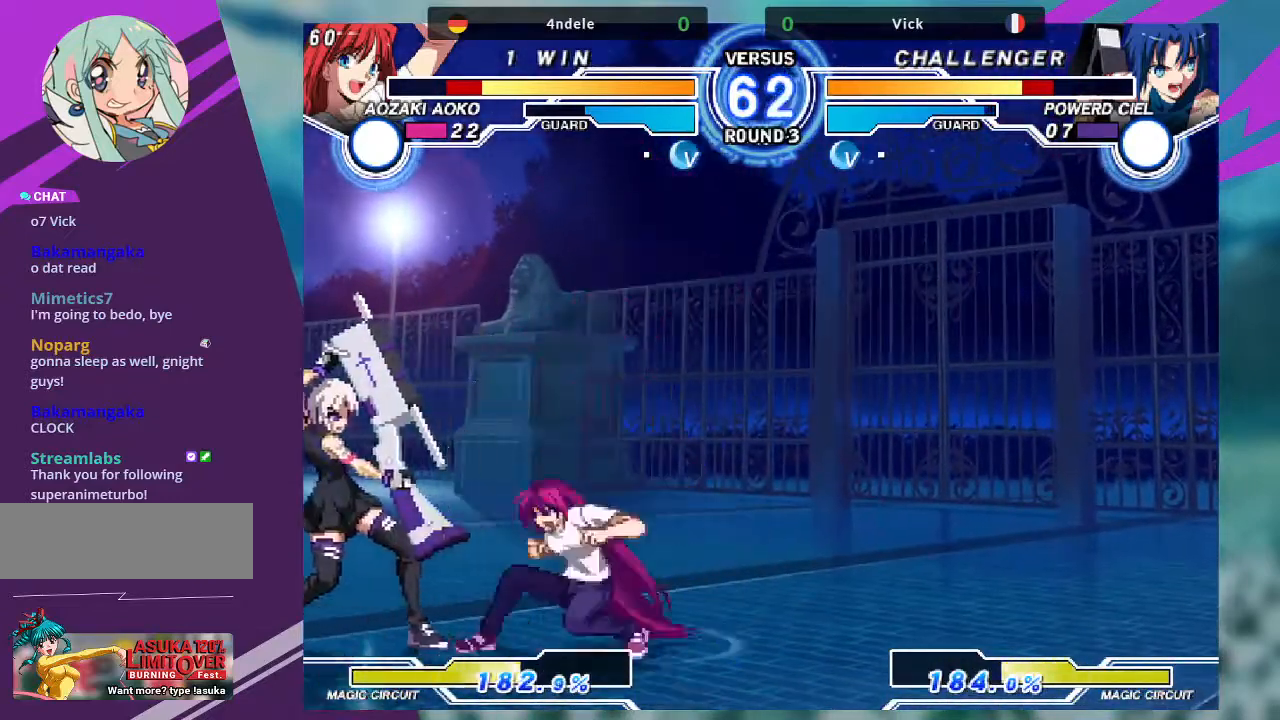
{"buttons": [], "left_stick": "down-left", "events": []}
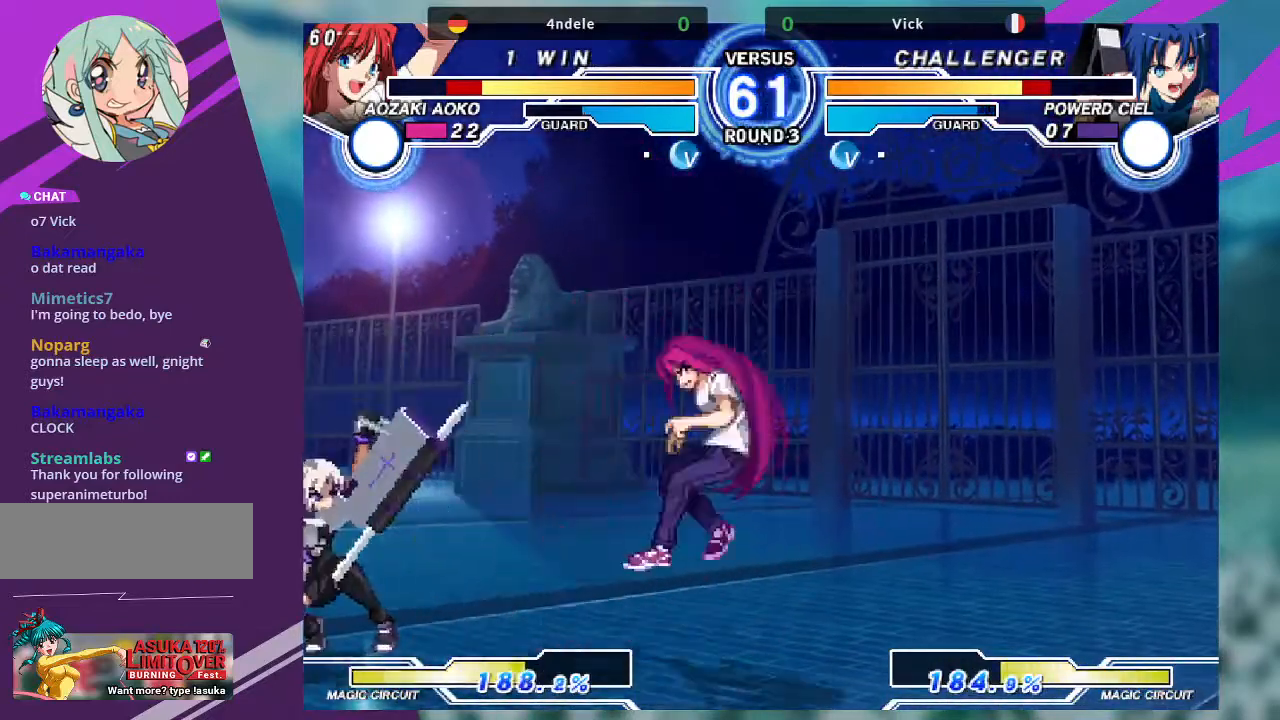
{"buttons": [], "left_stick": "left", "events": [[233, "left_stick", "left"]]}
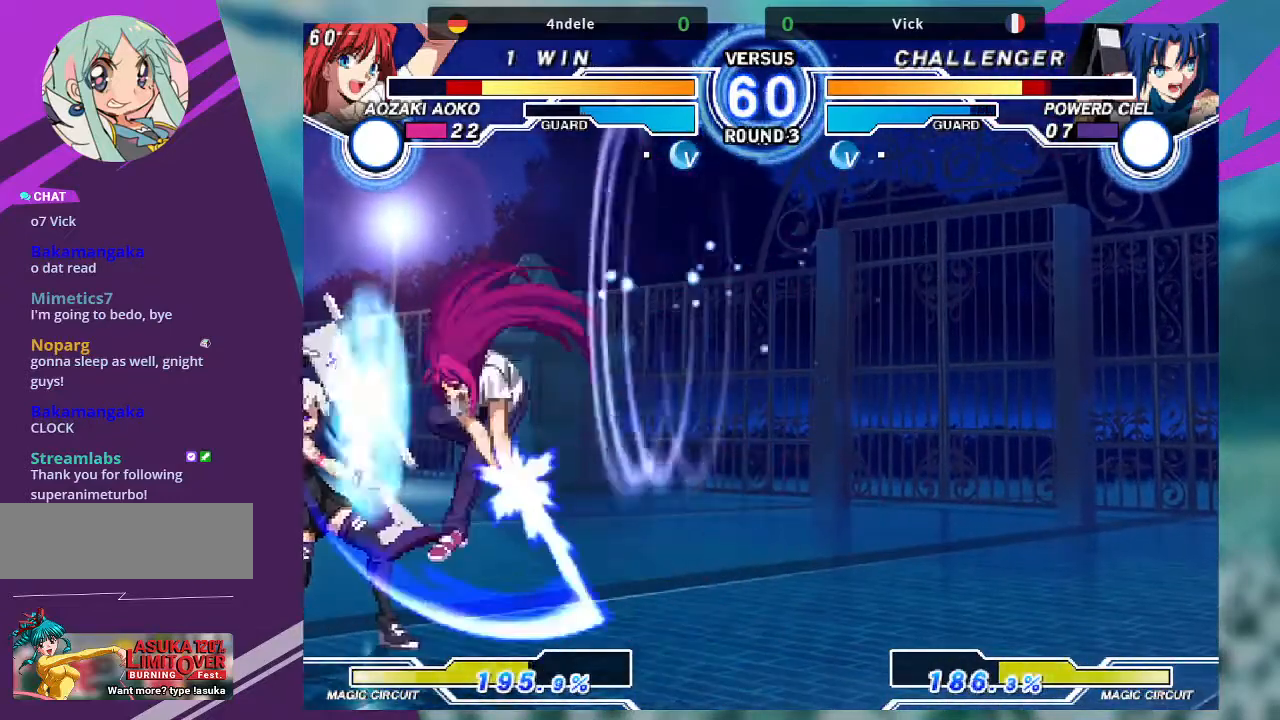
{"buttons": [], "left_stick": "down-left", "events": [[34, "CROSS", "down"], [67, "CROSS", "up"], [67, "left_stick", "center"], [167, "left_stick", "down"], [234, "left_stick", "down-left"]]}
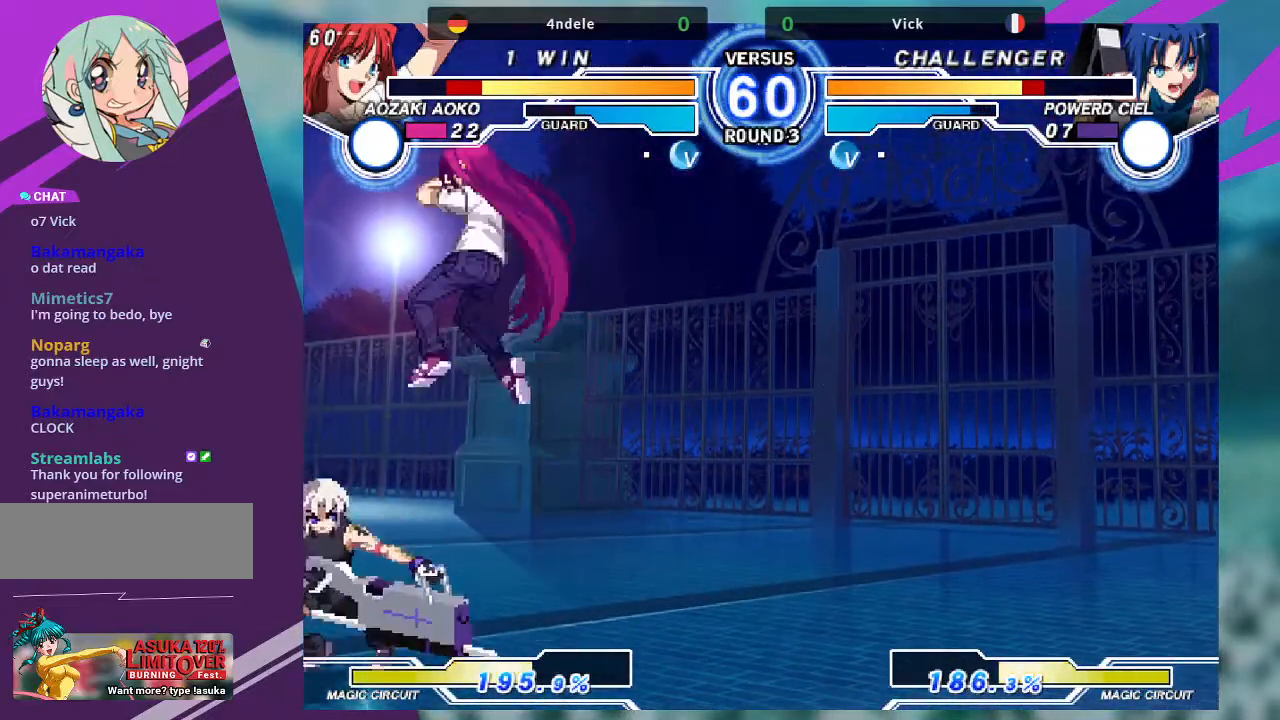
{"buttons": [], "left_stick": "down-left", "events": [[100, "CROSS", "down"], [100, "left_stick", "center"], [200, "CROSS", "up"], [334, "left_stick", "down-left"]]}
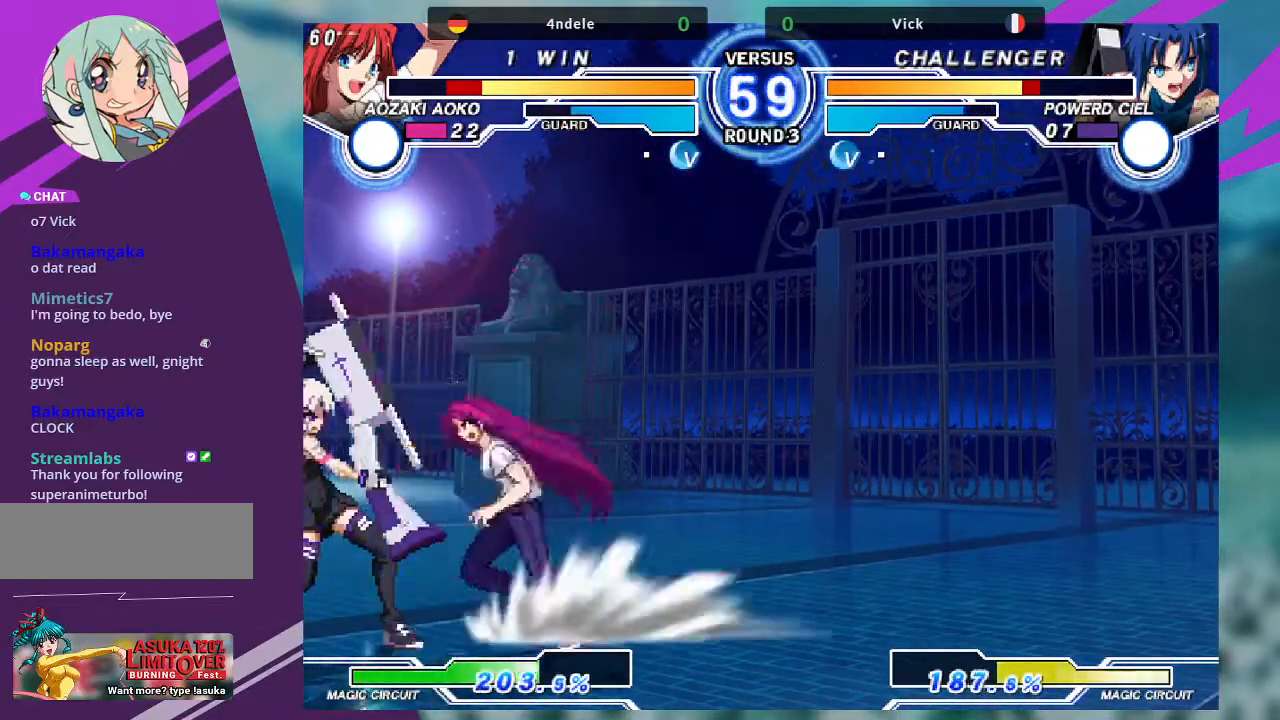
{"buttons": [], "left_stick": "down-left", "events": []}
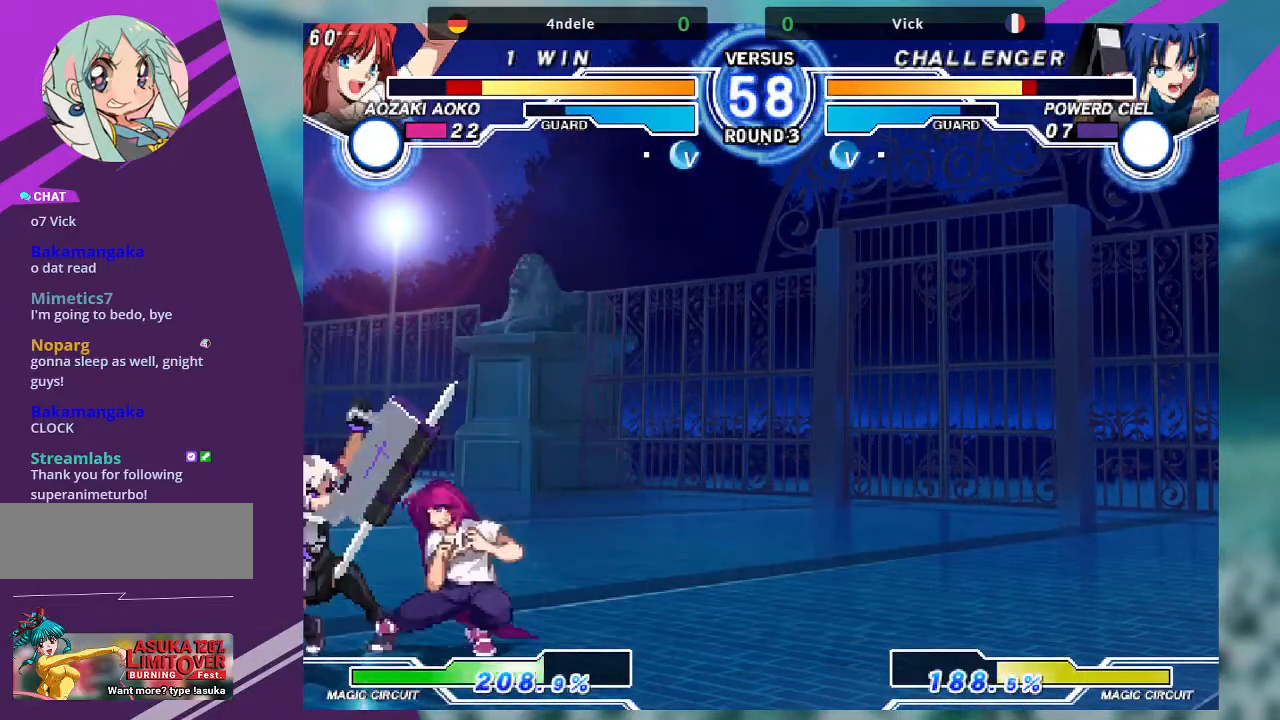
{"buttons": [], "left_stick": "left", "events": [[467, "left_stick", "left"]]}
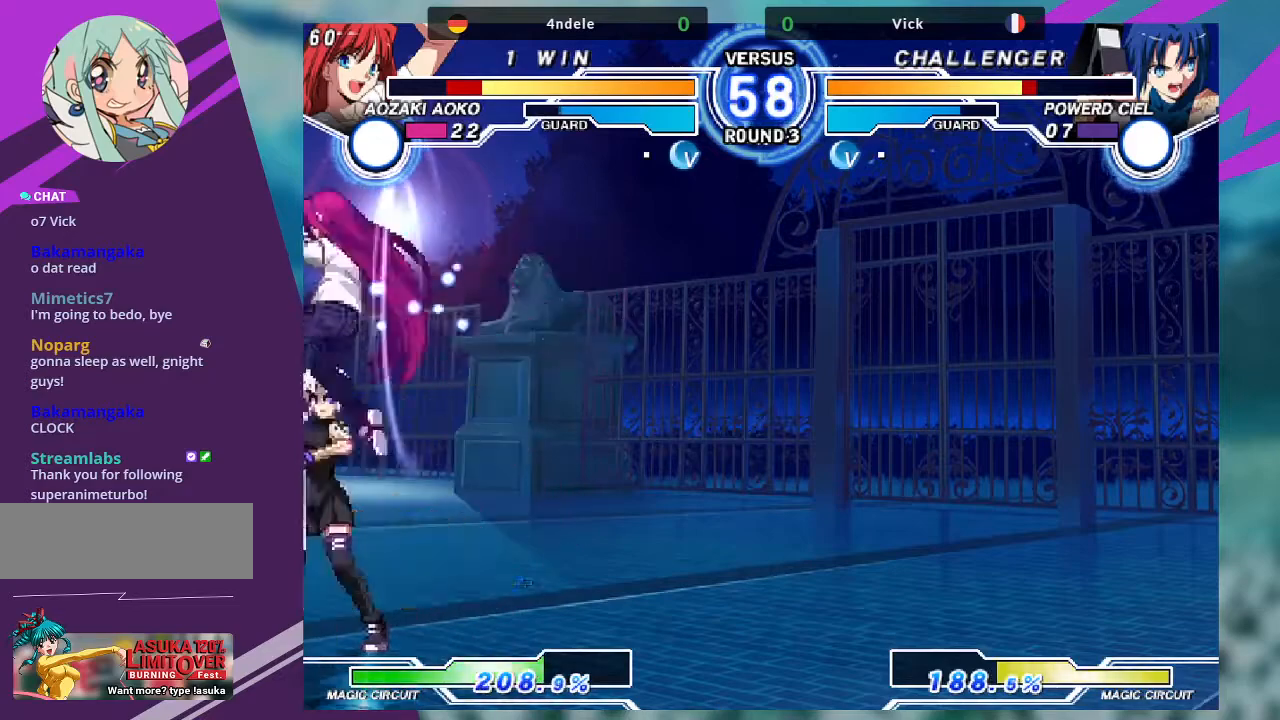
{"buttons": [], "left_stick": "down-left", "events": [[67, "CROSS", "down"], [67, "left_stick", "center"], [167, "CROSS", "up"], [334, "left_stick", "down-left"]]}
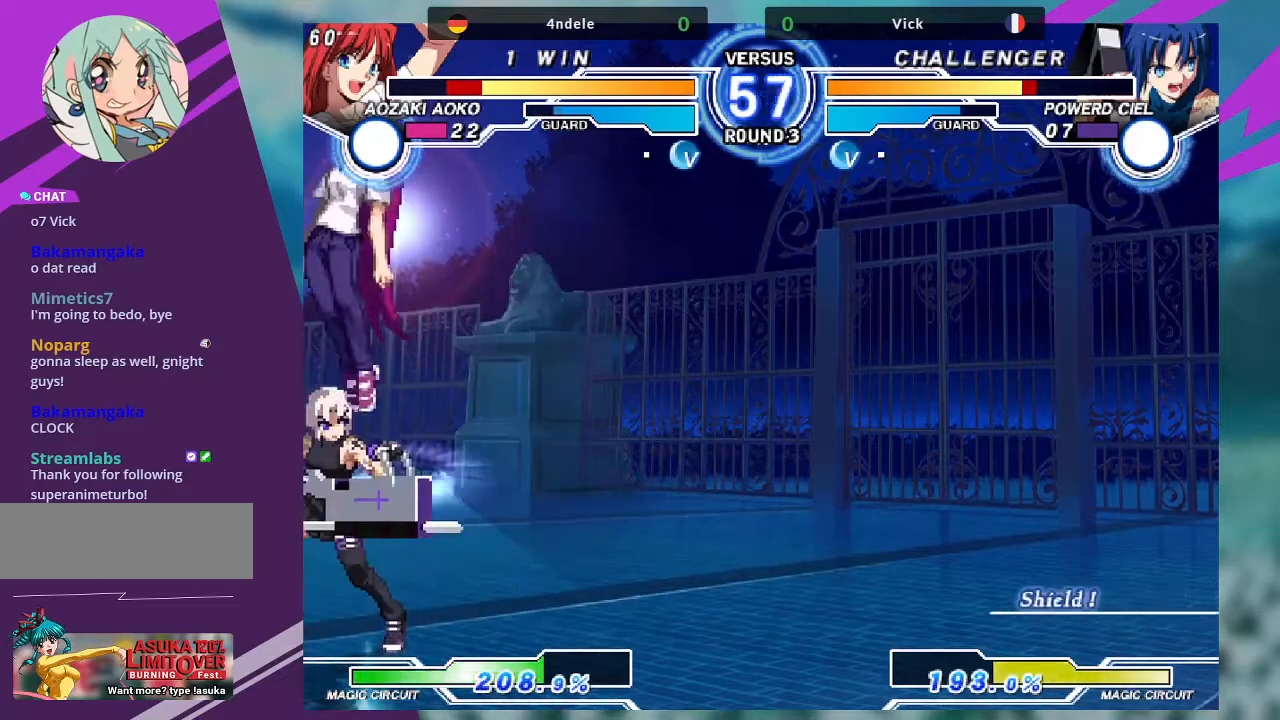
{"buttons": [], "left_stick": "down-left", "events": [[100, "SQUARE", "down"], [233, "SQUARE", "up"]]}